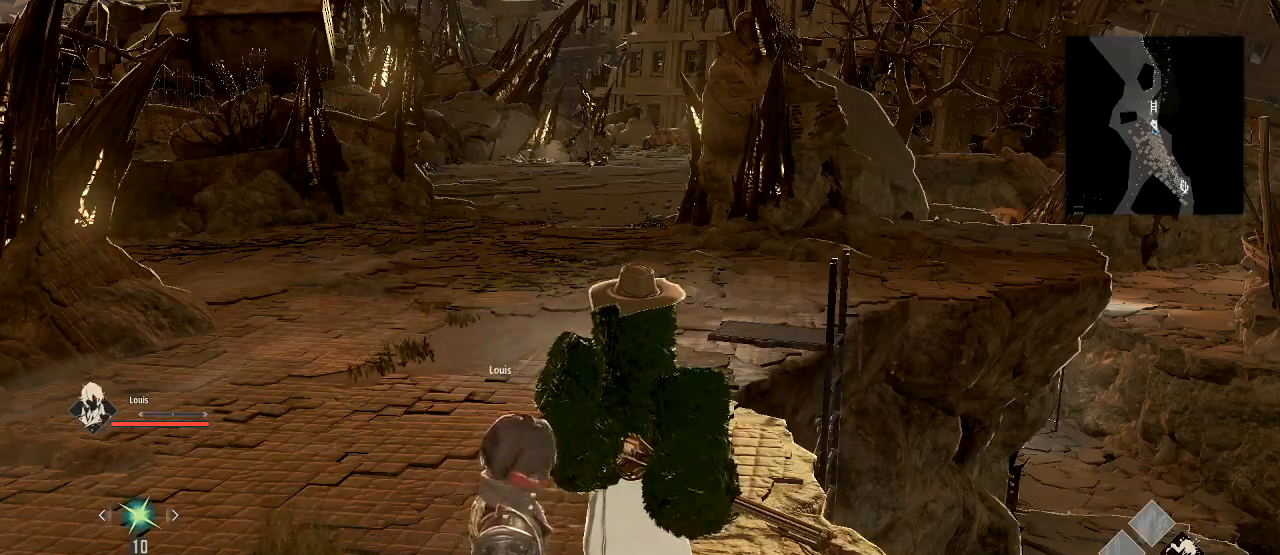
Gameplay with a controller (PlayStation layout); each line is a JSON object with the inputs held at the frame after it. "events" lists button and stick changes between this image and that frame as [ms after this image, input, new state], when the widget could be followed in between.
{"buttons": [], "left_stick": "center", "right_stick": "left", "events": [[467, "right_stick", "left"]]}
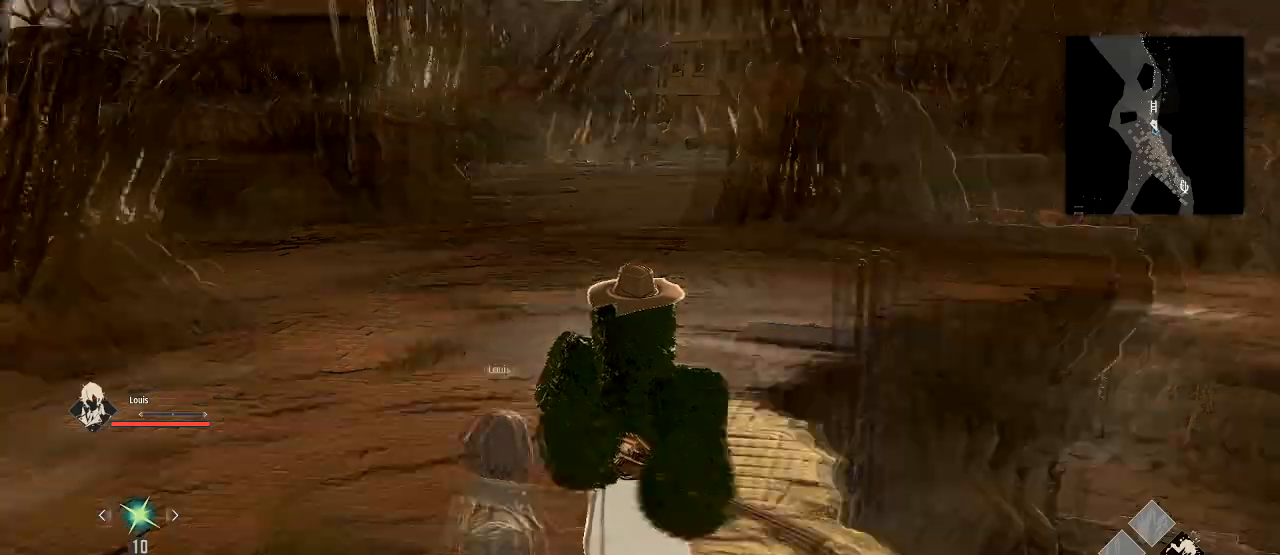
{"buttons": [], "left_stick": "left", "right_stick": "left", "events": [[401, "left_stick", "left"]]}
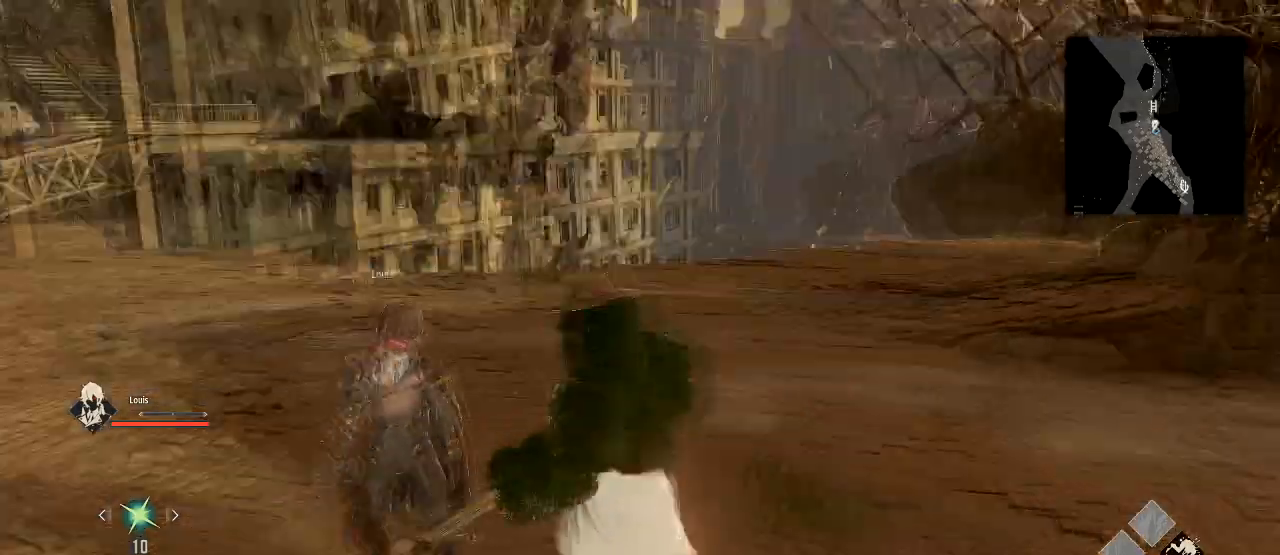
{"buttons": [], "left_stick": "up", "right_stick": "left", "events": [[301, "left_stick", "up"]]}
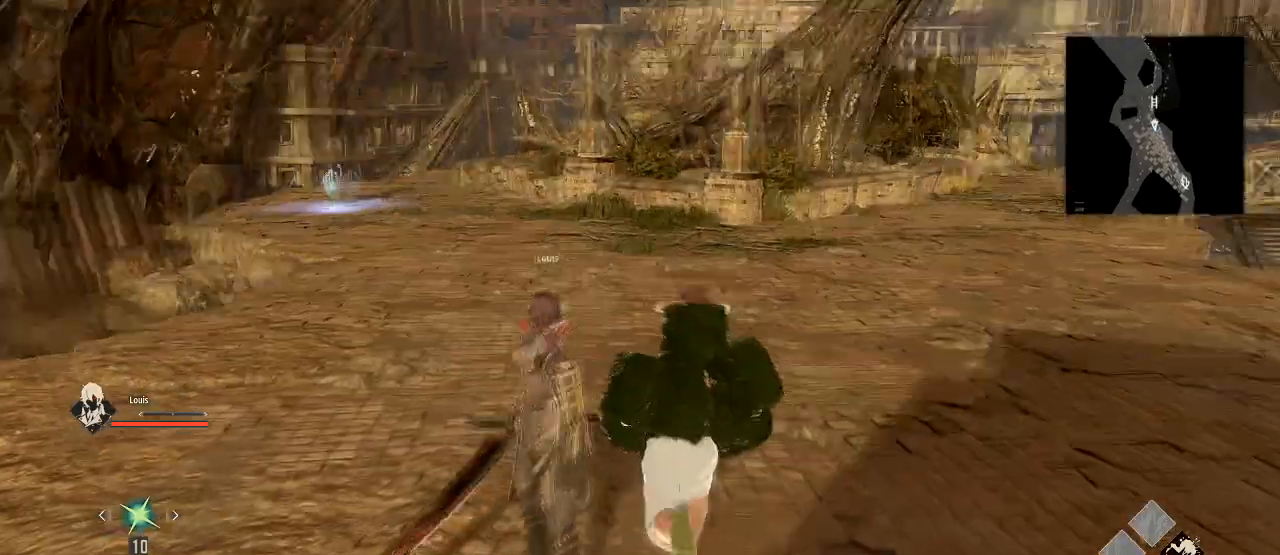
{"buttons": [], "left_stick": "down", "right_stick": "center", "events": [[133, "right_stick", "center"], [267, "left_stick", "center"], [333, "left_stick", "down"]]}
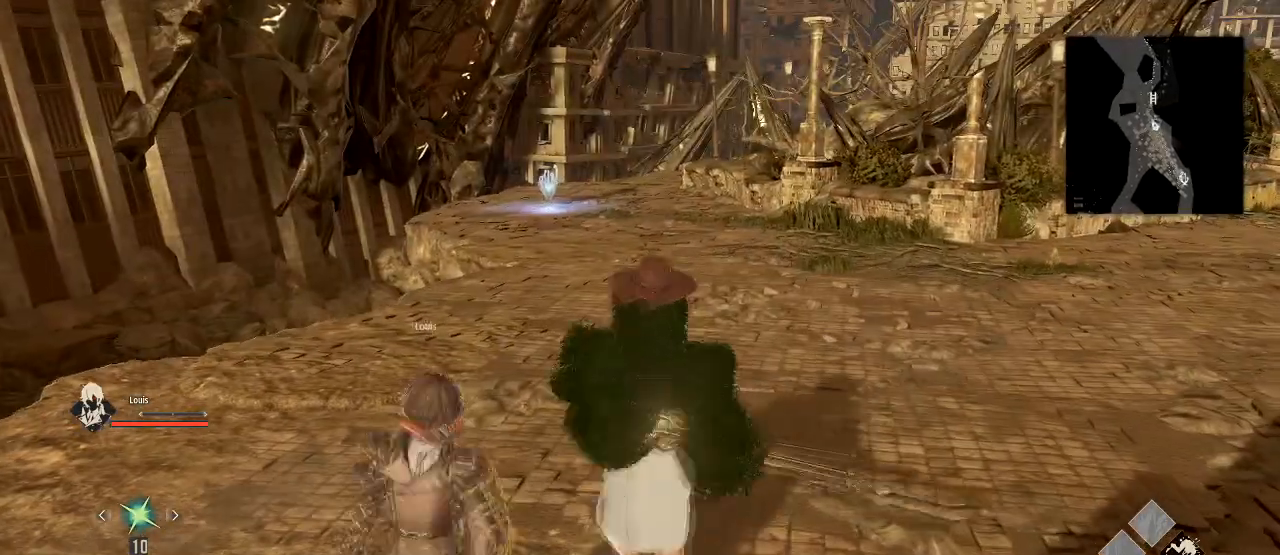
{"buttons": ["TRIANGLE", "L1"], "left_stick": "center", "right_stick": "center", "events": [[67, "R1", "down"], [100, "left_stick", "center"], [200, "TRIANGLE", "down"], [501, "L1", "down"], [501, "R1", "up"]]}
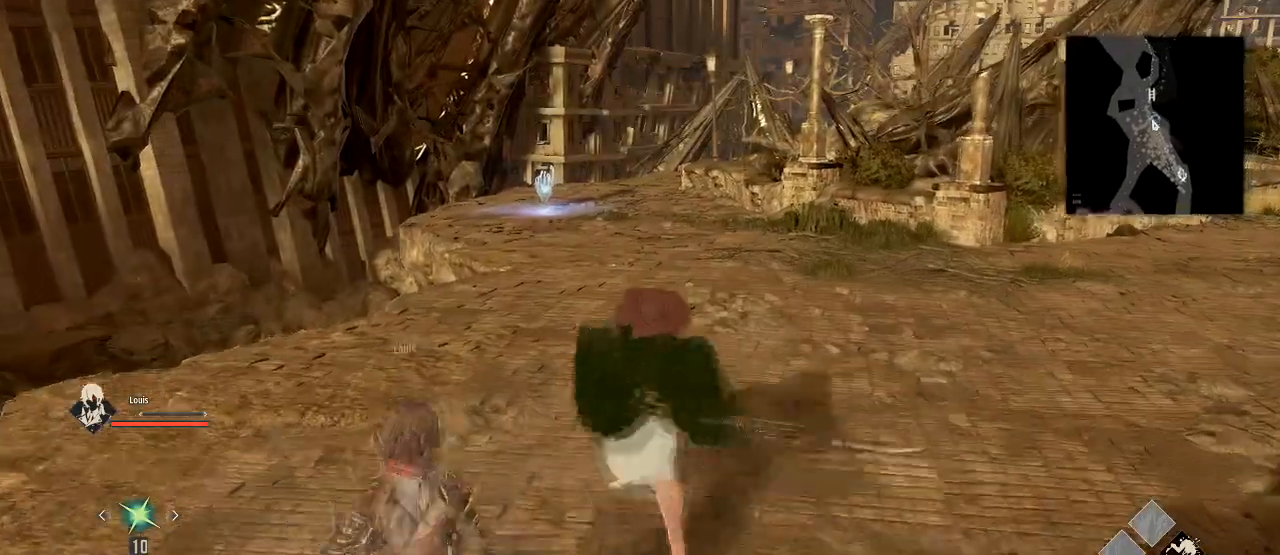
{"buttons": ["TRIANGLE", "L1"], "left_stick": "center", "right_stick": "center", "events": [[167, "L1", "up"], [200, "R1", "down"], [467, "R1", "up"], [500, "L1", "down"]]}
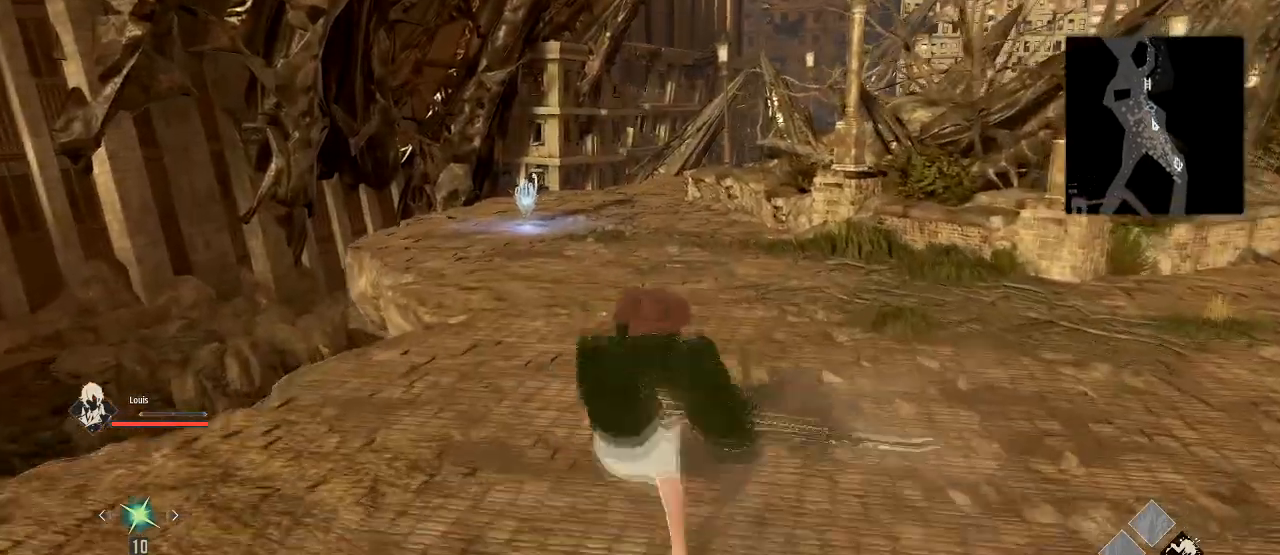
{"buttons": ["TRIANGLE"], "left_stick": "center", "right_stick": "center", "events": [[267, "L1", "up"]]}
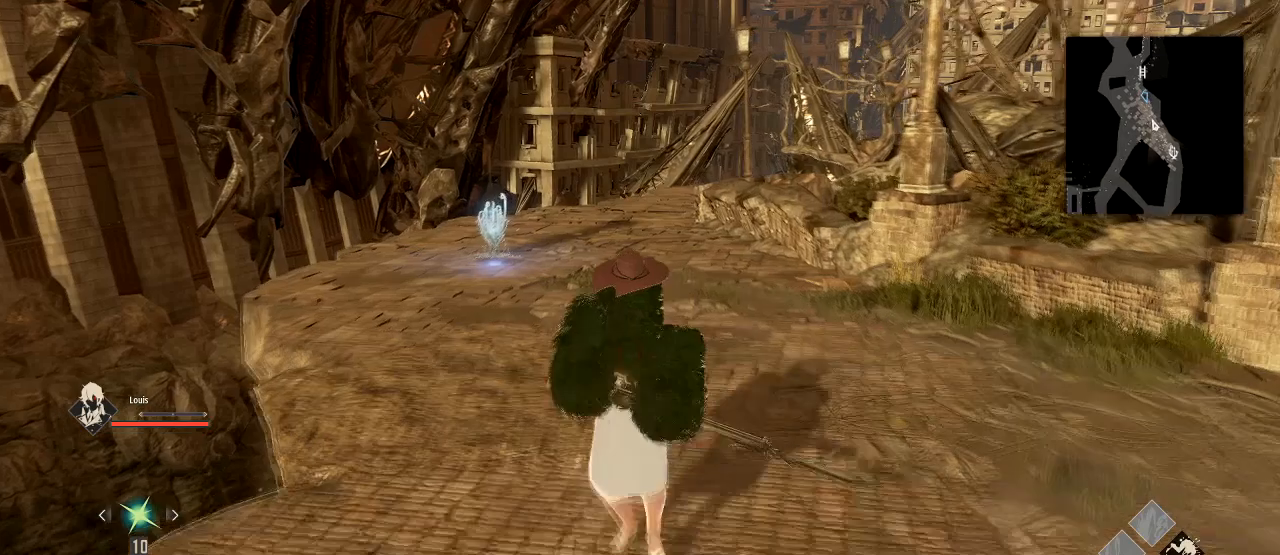
{"buttons": [], "left_stick": "center", "right_stick": "center", "events": [[67, "TRIANGLE", "up"]]}
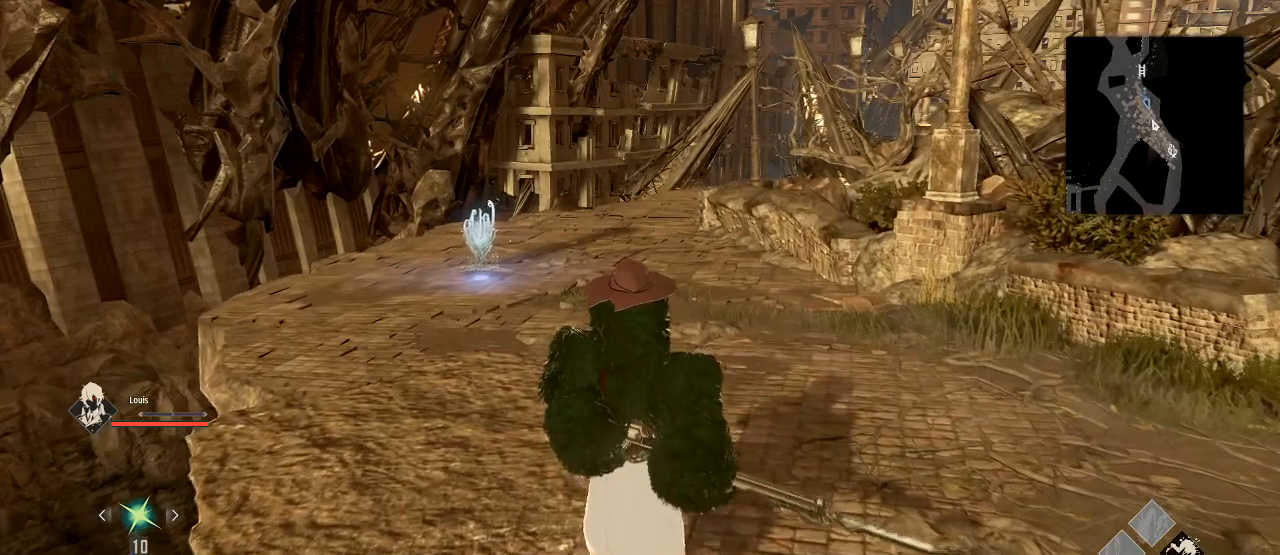
{"buttons": [], "left_stick": "center", "right_stick": "center", "events": []}
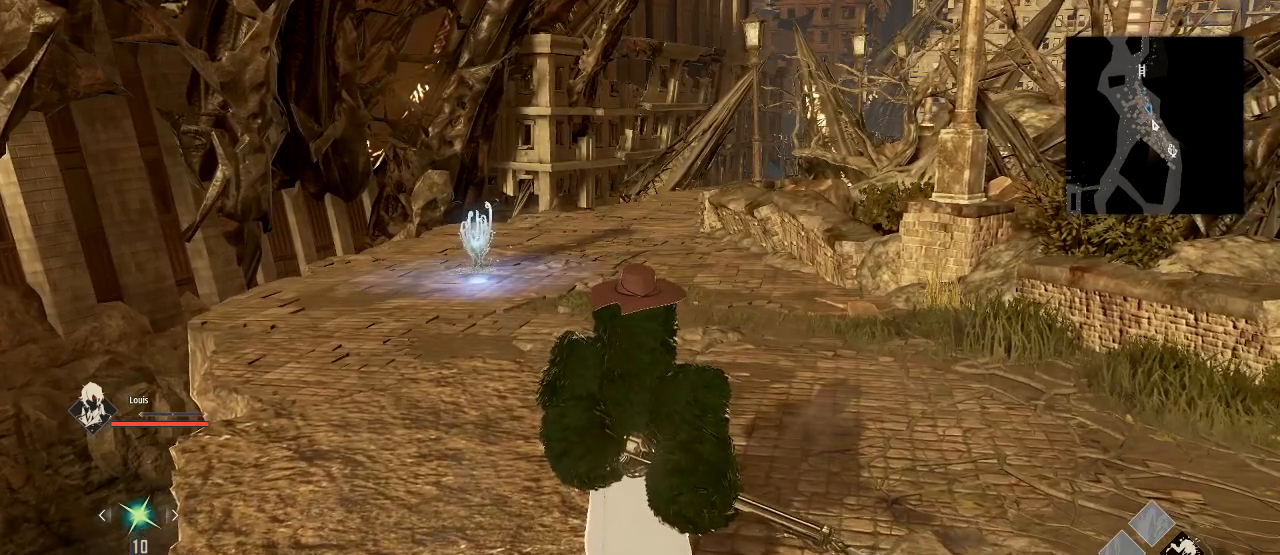
{"buttons": [], "left_stick": "center", "right_stick": "center", "events": []}
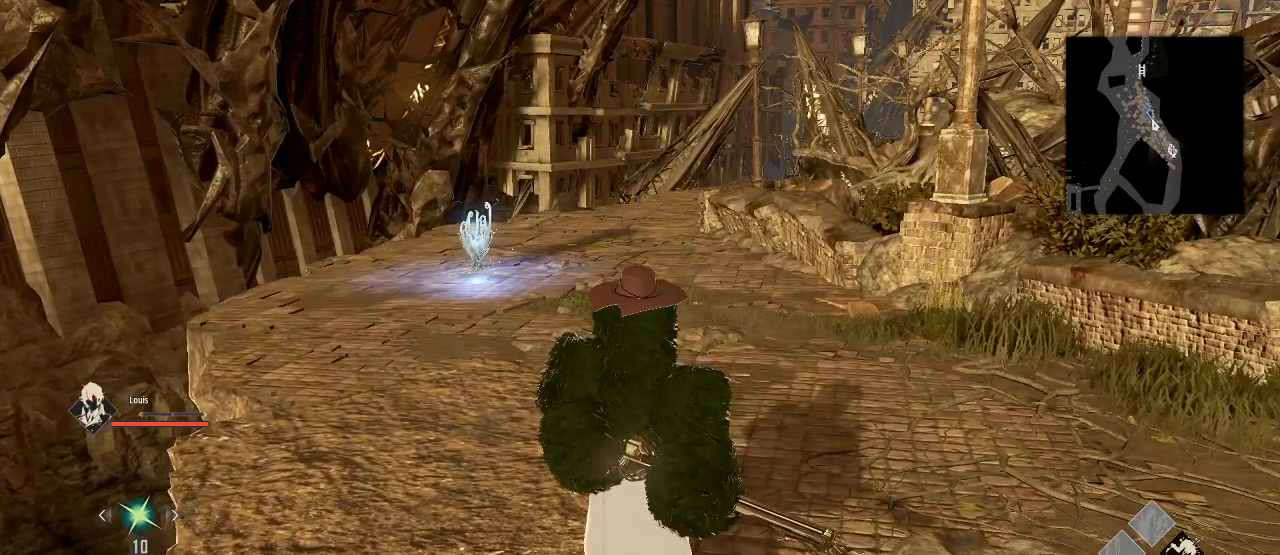
{"buttons": [], "left_stick": "center", "right_stick": "center", "events": []}
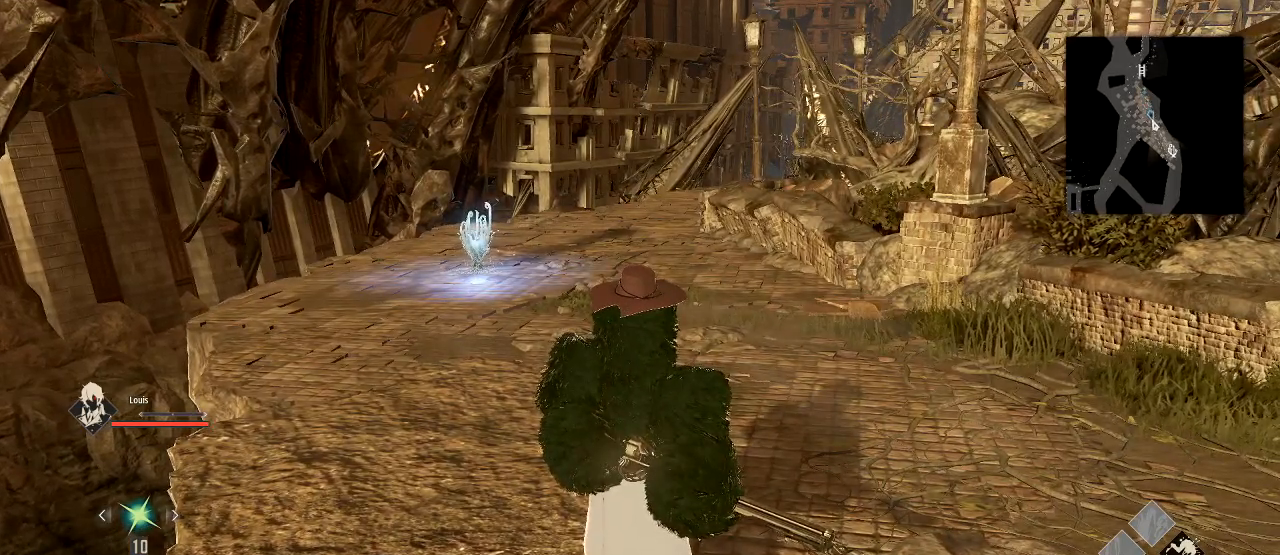
{"buttons": [], "left_stick": "center", "right_stick": "center", "events": []}
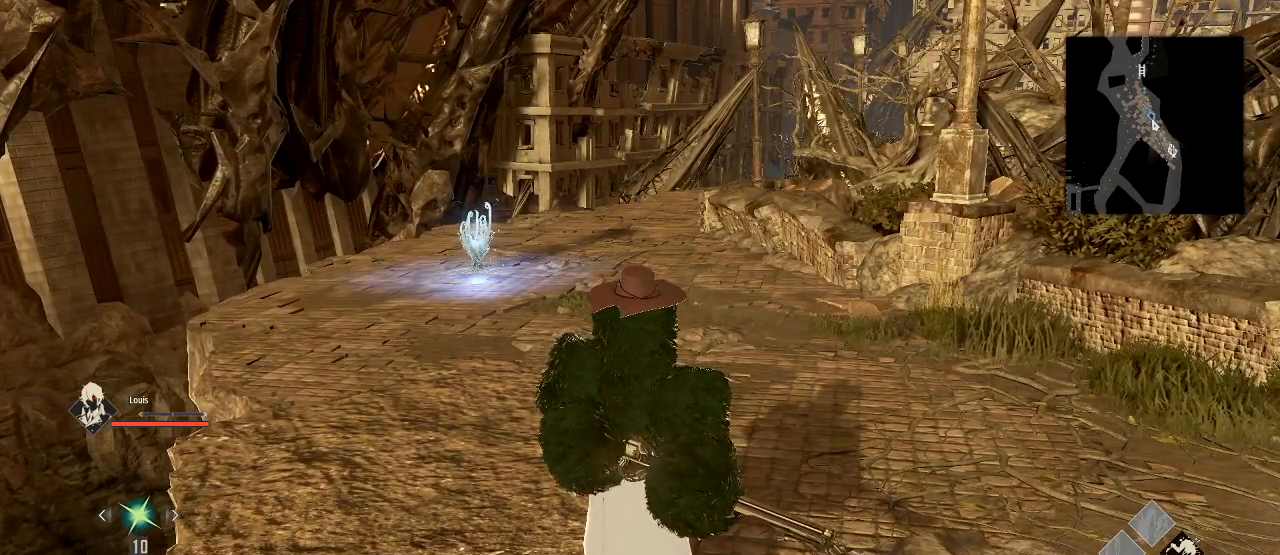
{"buttons": [], "left_stick": "center", "right_stick": "center", "events": []}
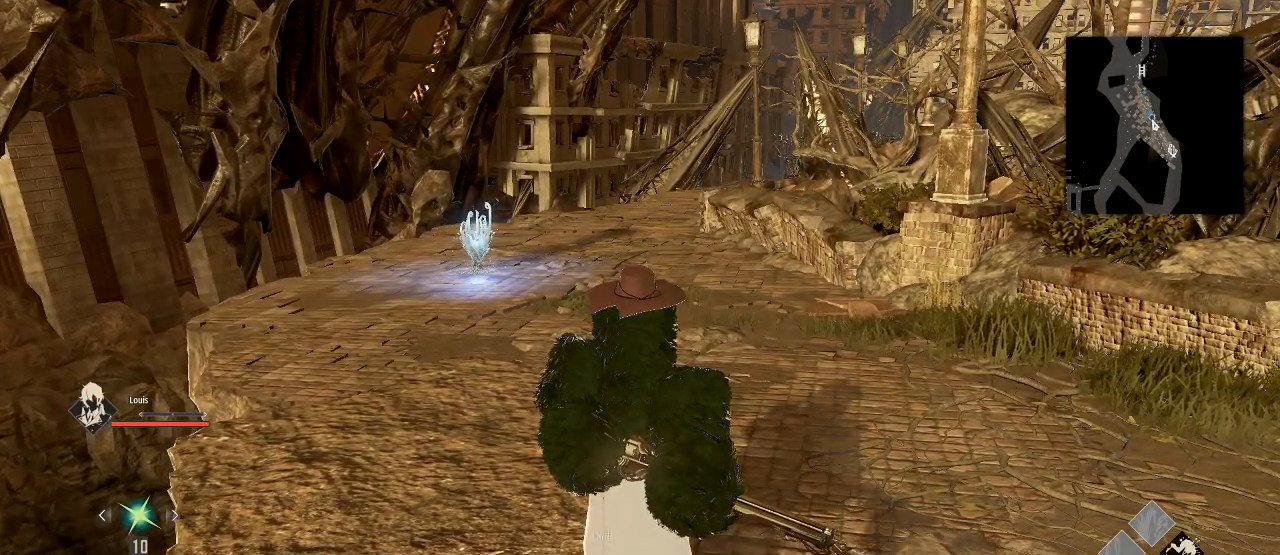
{"buttons": [], "left_stick": "center", "right_stick": "center", "events": []}
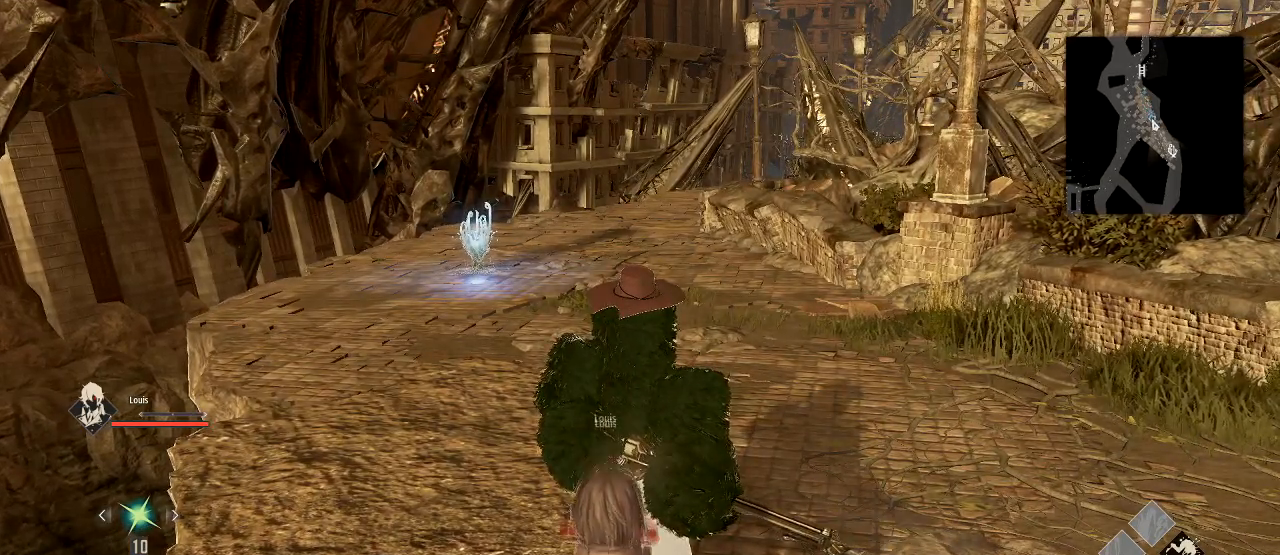
{"buttons": [], "left_stick": "center", "right_stick": "center", "events": []}
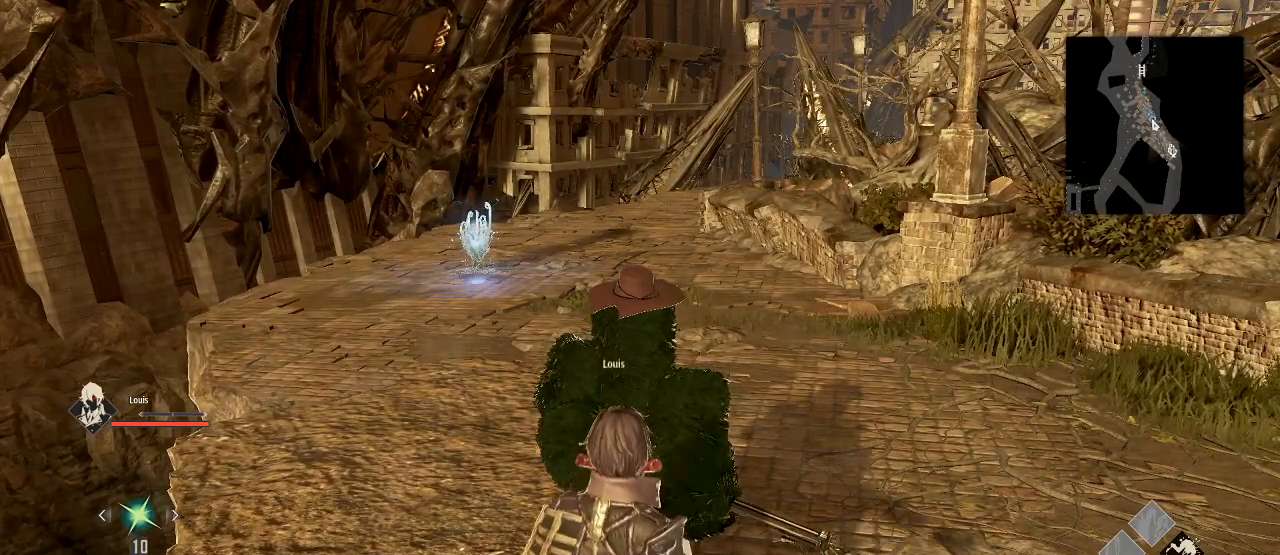
{"buttons": [], "left_stick": "center", "right_stick": "center", "events": []}
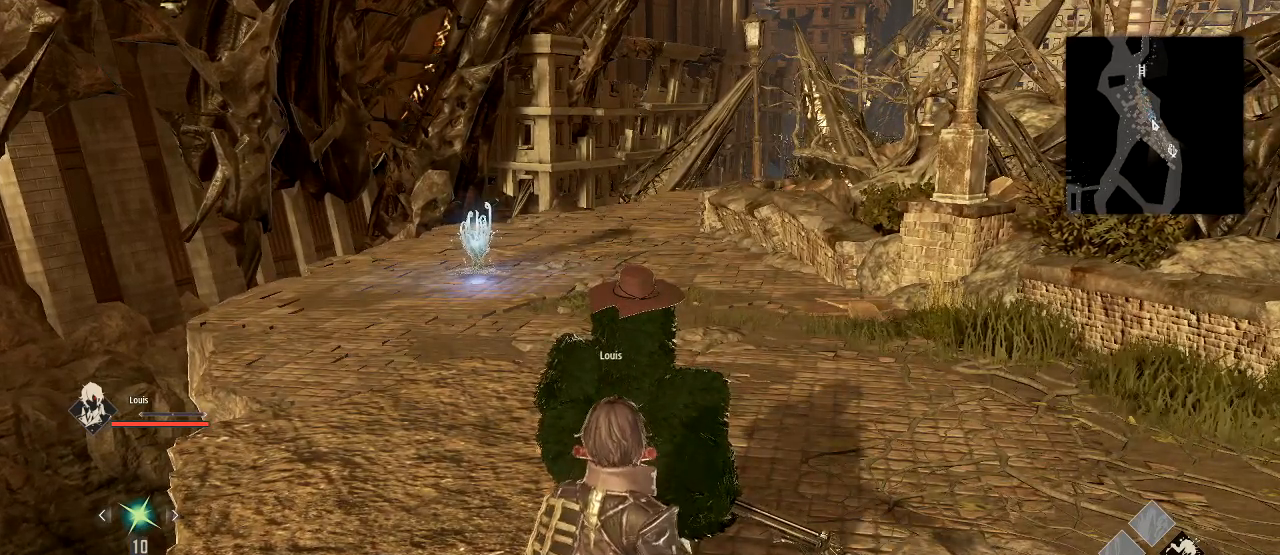
{"buttons": ["R1"], "left_stick": "center", "right_stick": "center", "events": [[200, "R1", "down"]]}
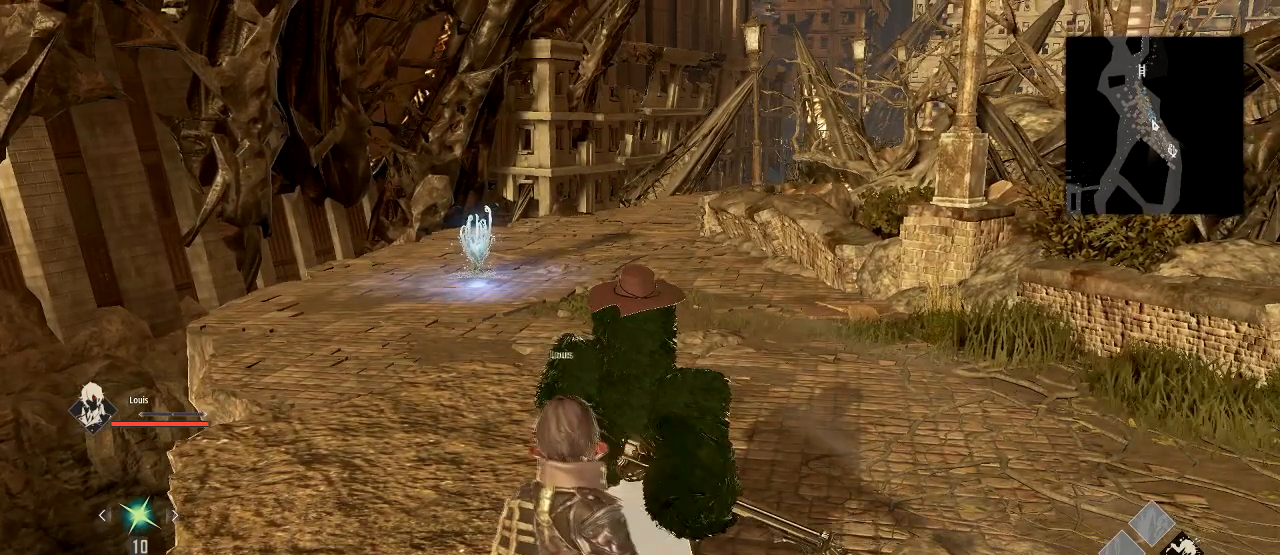
{"buttons": ["R1"], "left_stick": "center", "right_stick": "center", "events": []}
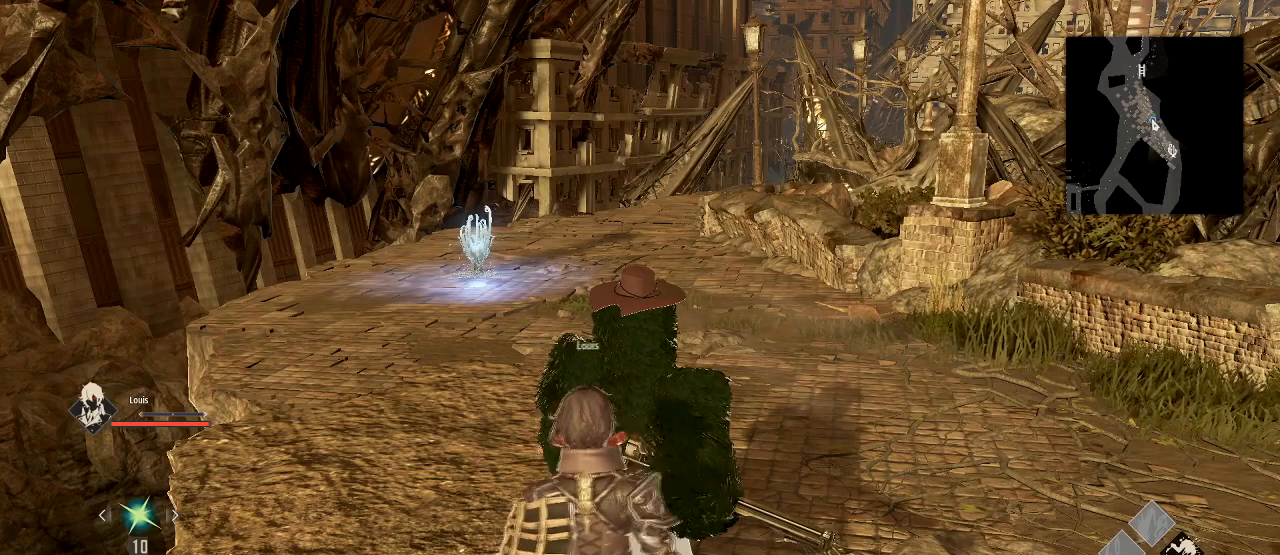
{"buttons": ["L1", "R1"], "left_stick": "center", "right_stick": "center", "events": [[401, "L1", "down"]]}
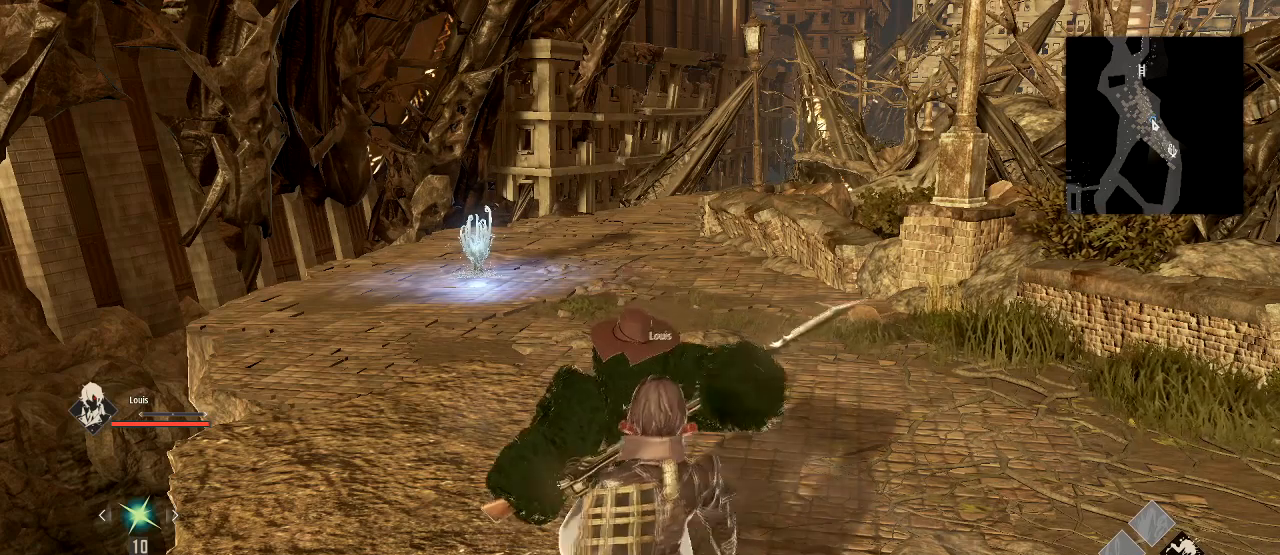
{"buttons": ["L1", "R1"], "left_stick": "center", "right_stick": "center", "events": []}
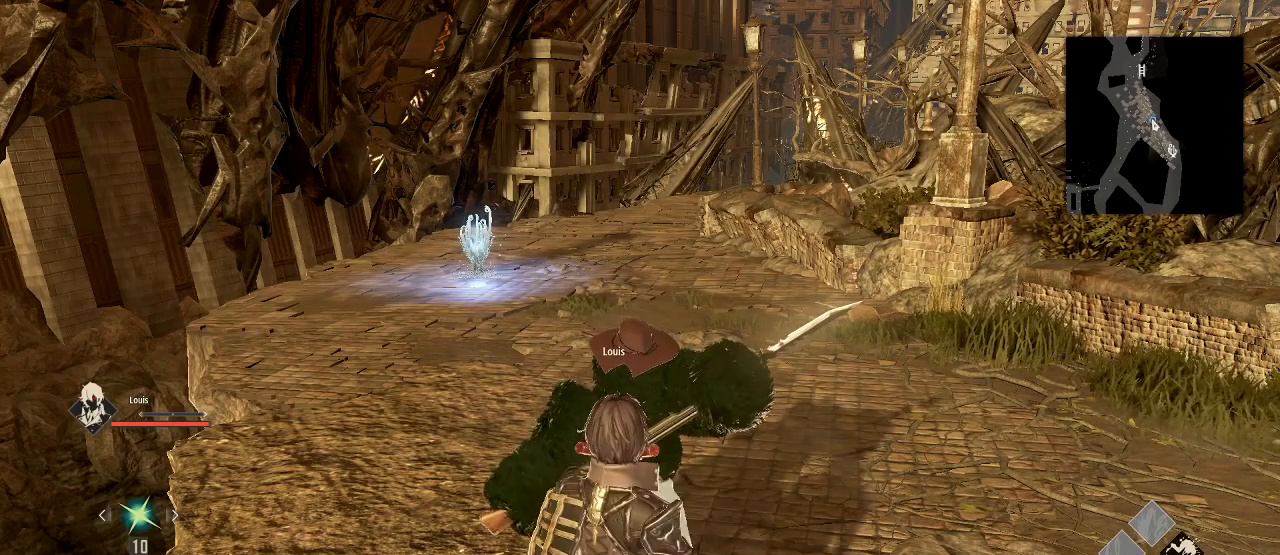
{"buttons": ["L1", "R1"], "left_stick": "center", "right_stick": "center", "events": []}
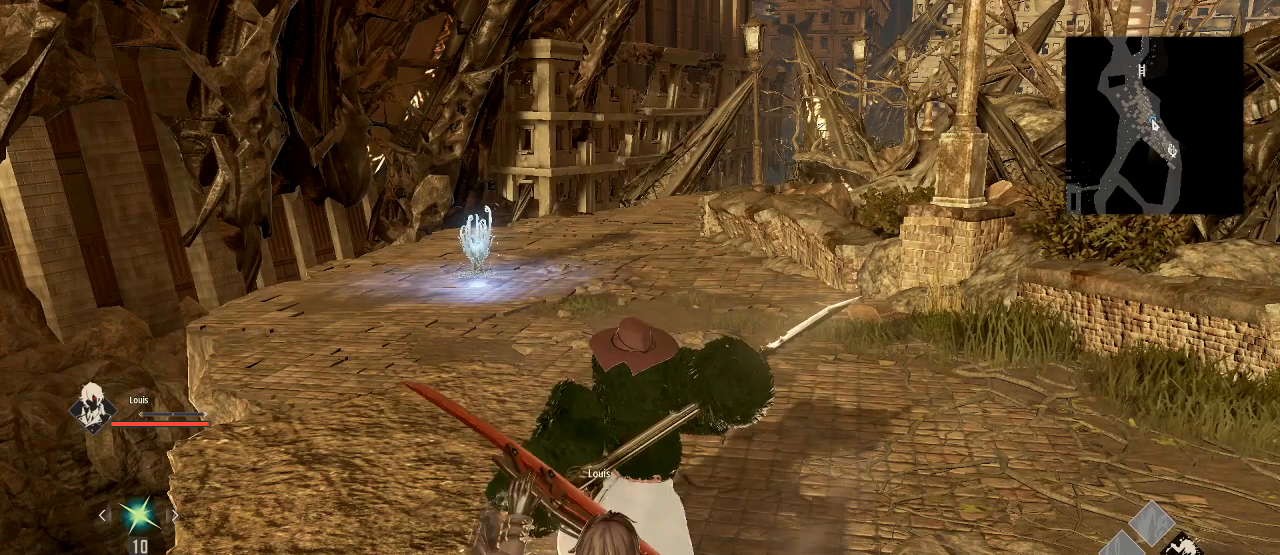
{"buttons": ["L1", "R1"], "left_stick": "center", "right_stick": "center", "events": []}
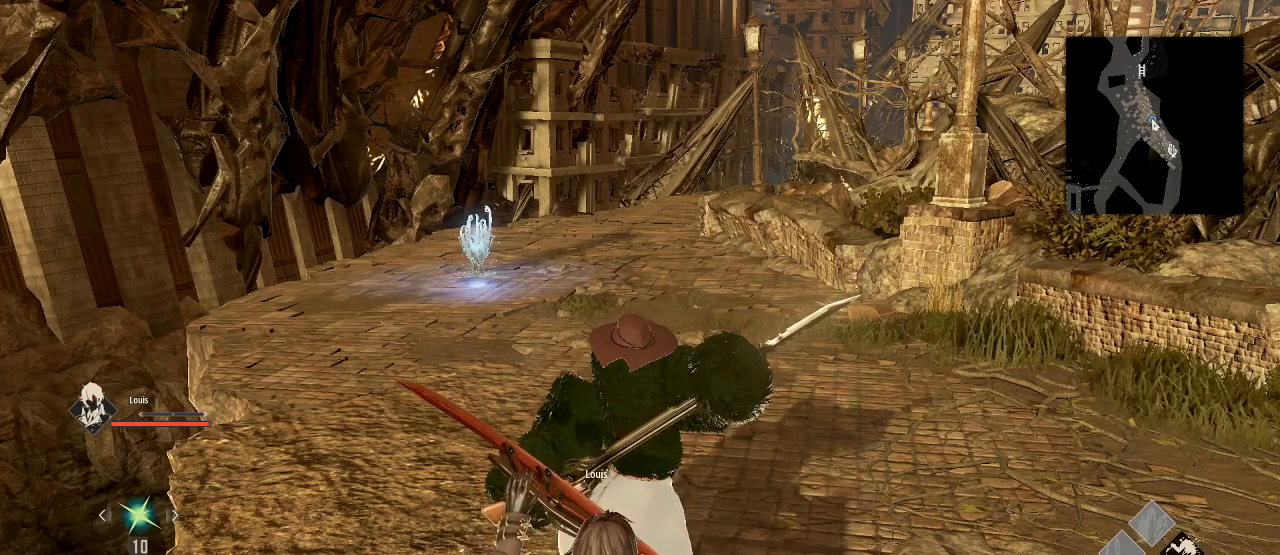
{"buttons": ["L1", "R1"], "left_stick": "center", "right_stick": "center", "events": []}
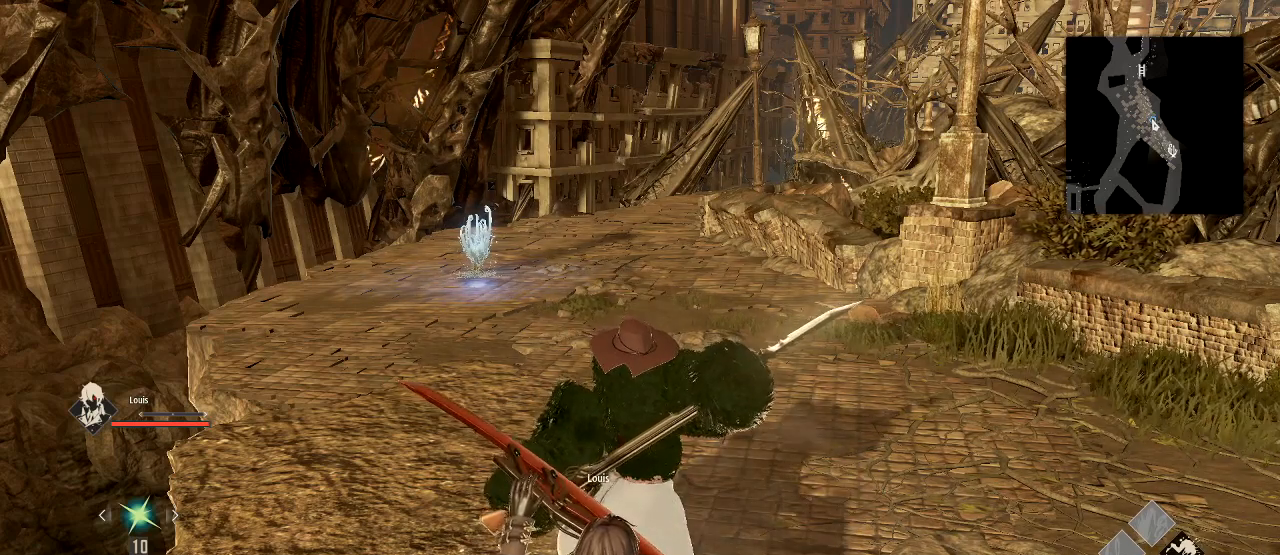
{"buttons": ["L1", "R1"], "left_stick": "center", "right_stick": "center", "events": []}
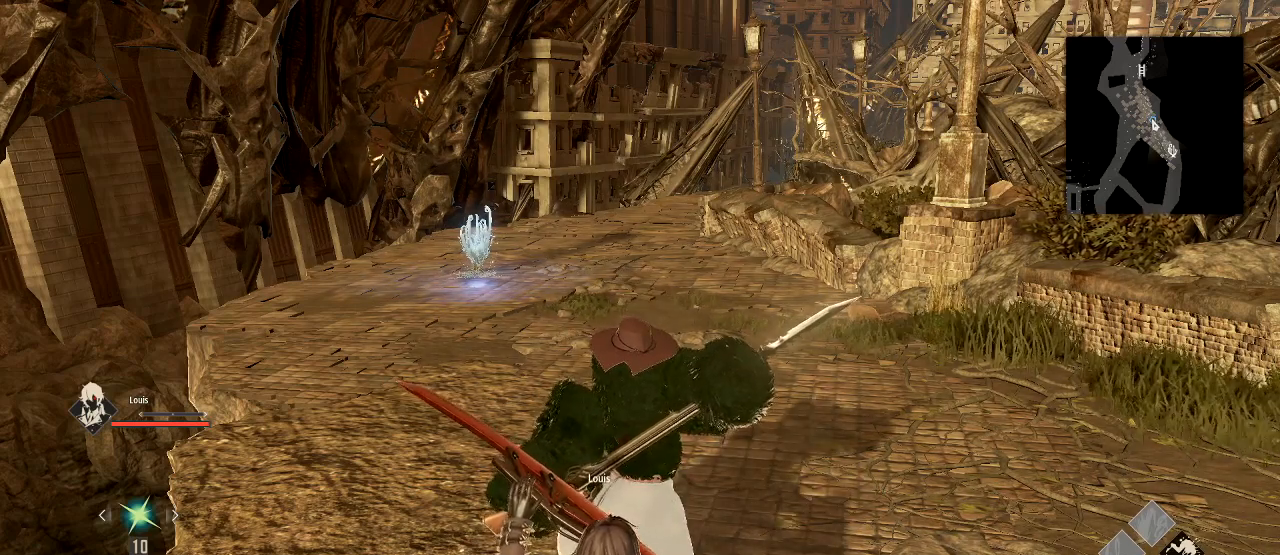
{"buttons": ["L1", "R1"], "left_stick": "center", "right_stick": "center", "events": []}
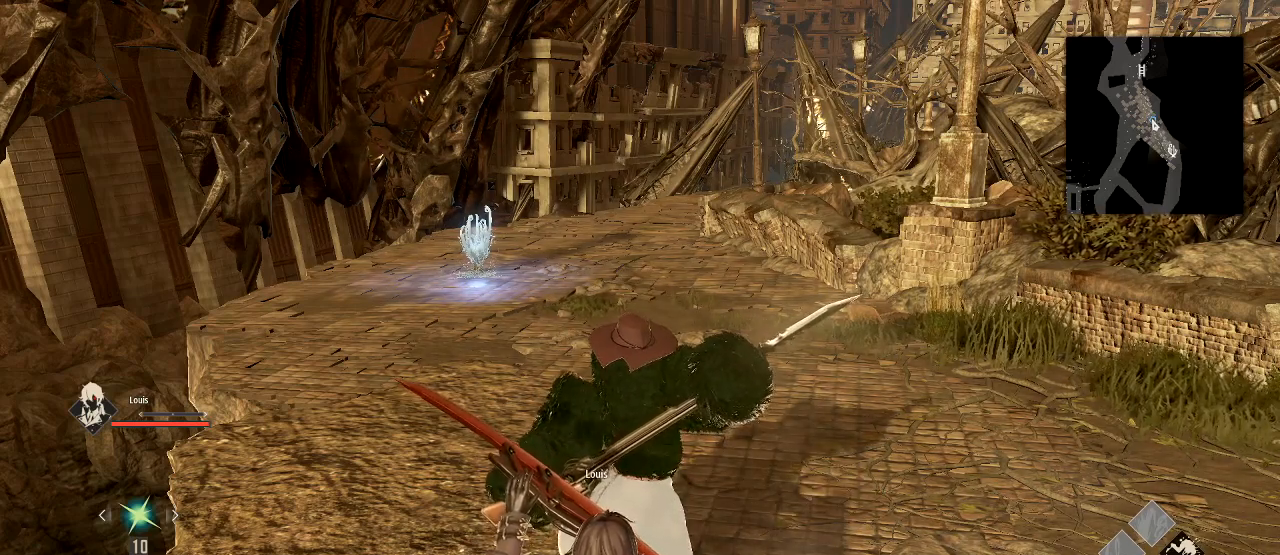
{"buttons": ["L1", "R1"], "left_stick": "center", "right_stick": "center", "events": []}
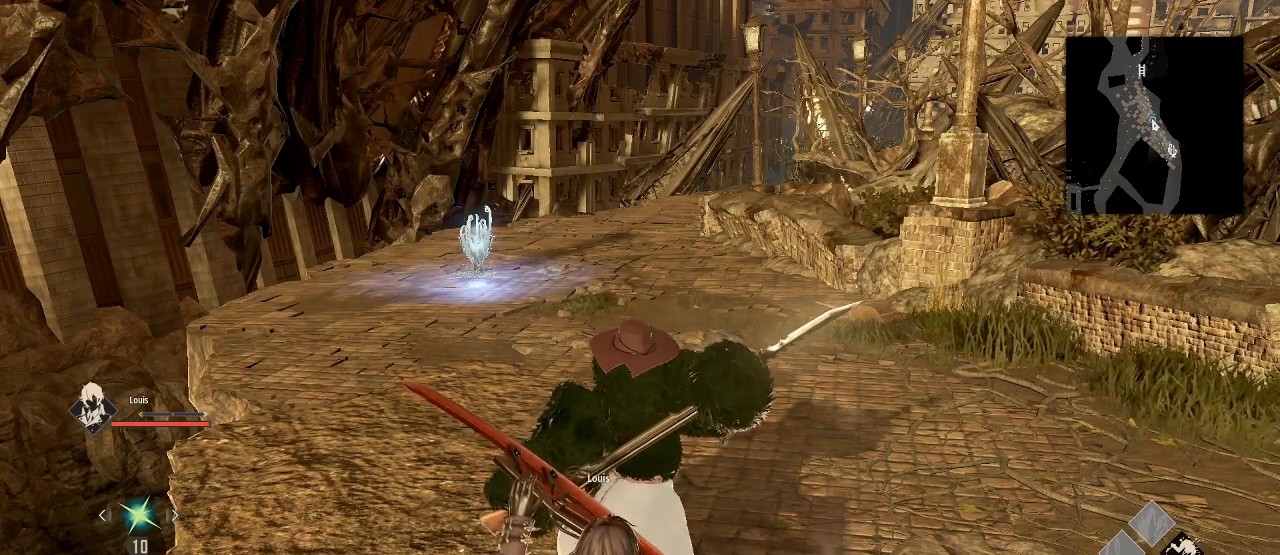
{"buttons": ["L1", "R1"], "left_stick": "center", "right_stick": "center", "events": []}
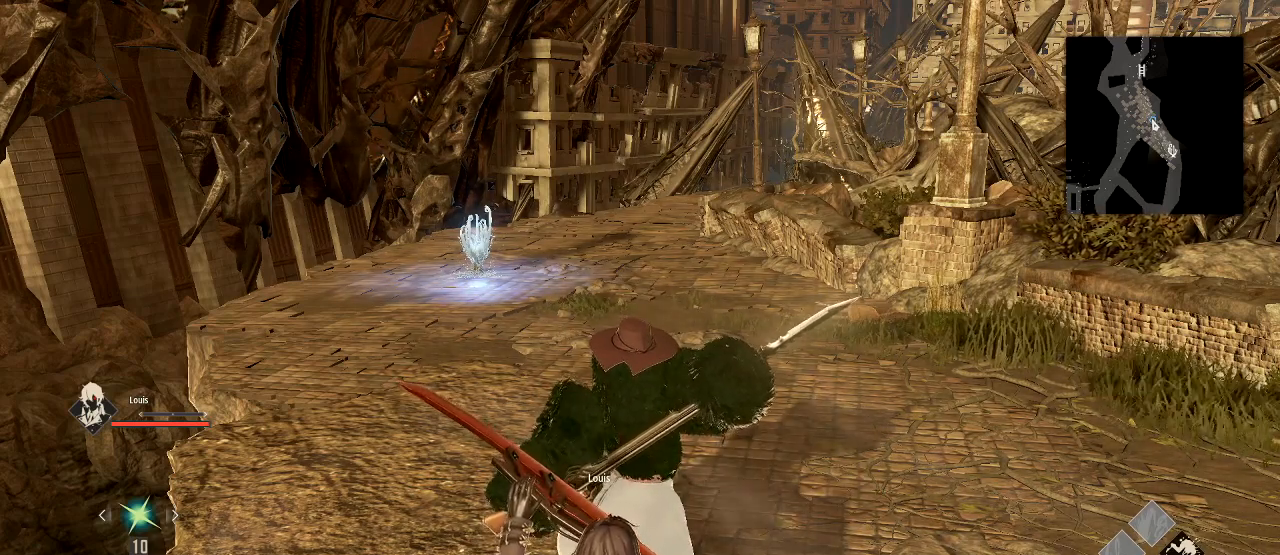
{"buttons": ["L1", "R1"], "left_stick": "center", "right_stick": "center", "events": []}